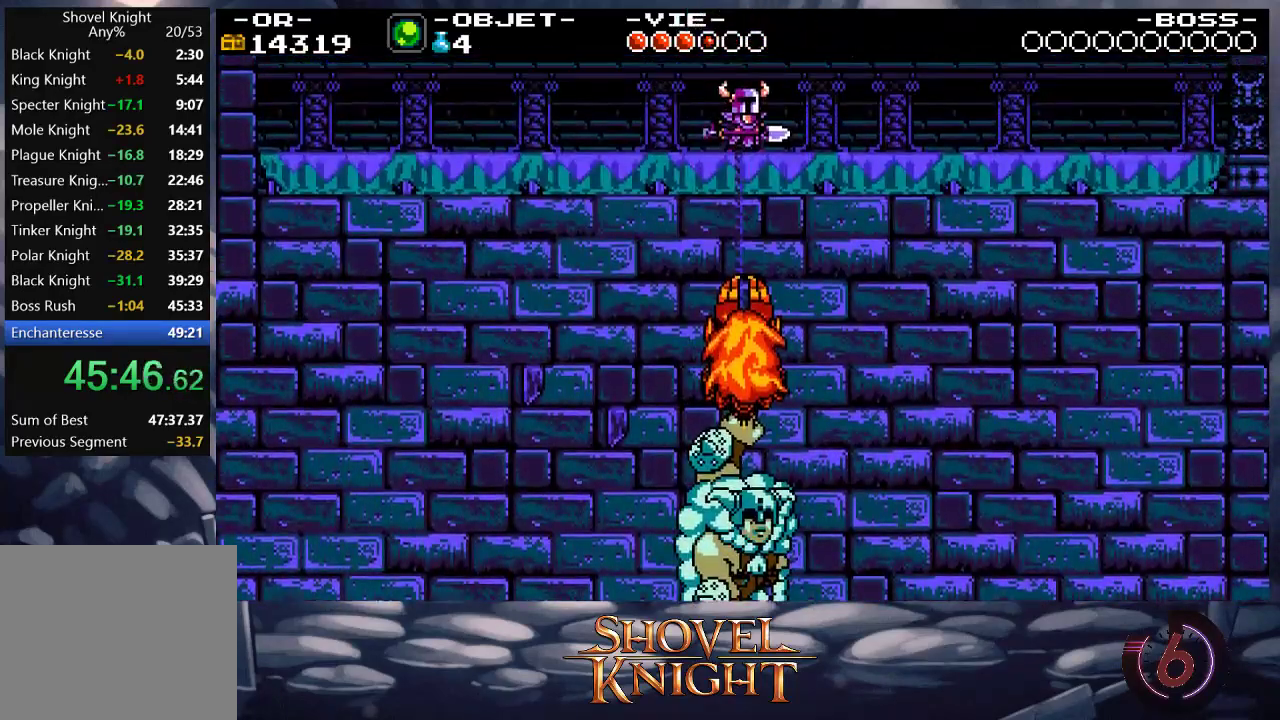
Gameplay with a controller (PlayStation layout); each line is a JSON object with the inputs held at the frame after it. "events" lists button and stick changes between this image and that frame as [ms after this image, input, new state], when the widget could be followed in between. Not read: L3 R3 left_stick right_stick.
{"buttons": ["DPAD_RIGHT"], "events": [[233, "DPAD_RIGHT", "down"], [300, "CROSS", "down"], [367, "CROSS", "up"], [400, "CROSS", "down"], [500, "CROSS", "up"]]}
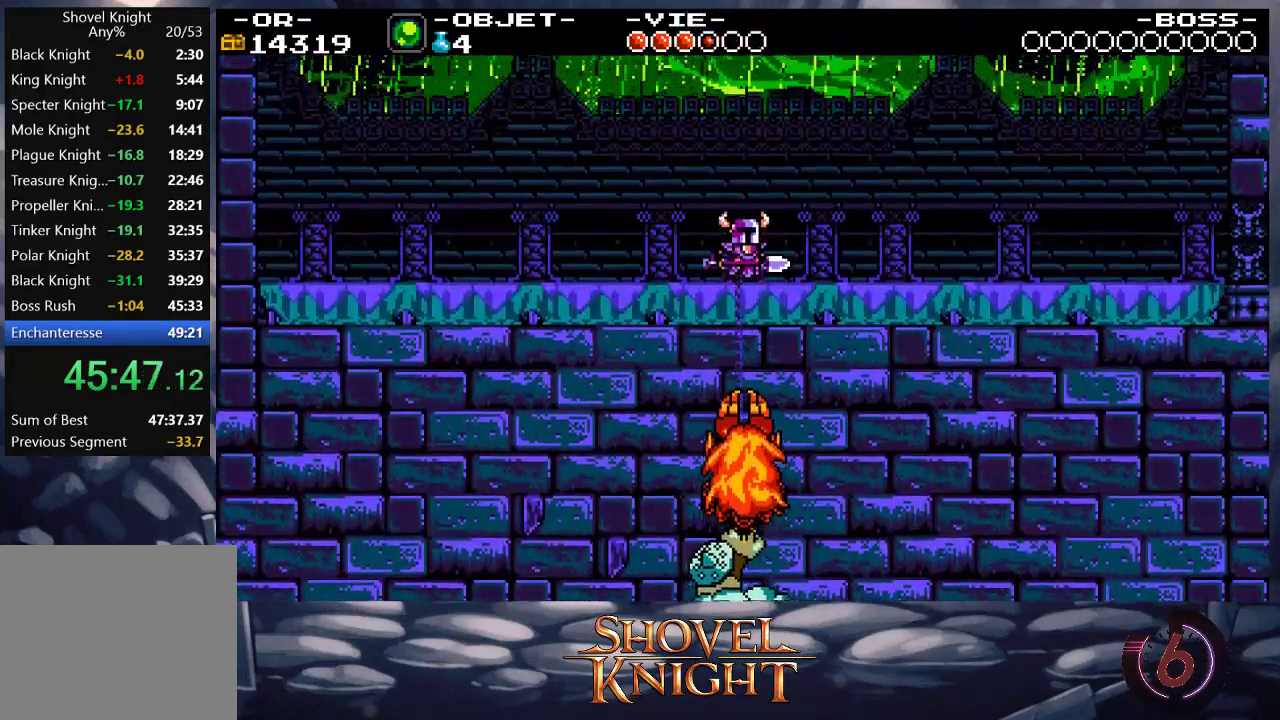
{"buttons": ["DPAD_RIGHT"], "events": [[67, "CROSS", "down"], [133, "CROSS", "up"], [200, "CROSS", "down"], [267, "CROSS", "up"], [333, "CROSS", "down"], [367, "CROSS", "up"], [467, "CROSS", "down"], [500, "CROSS", "up"]]}
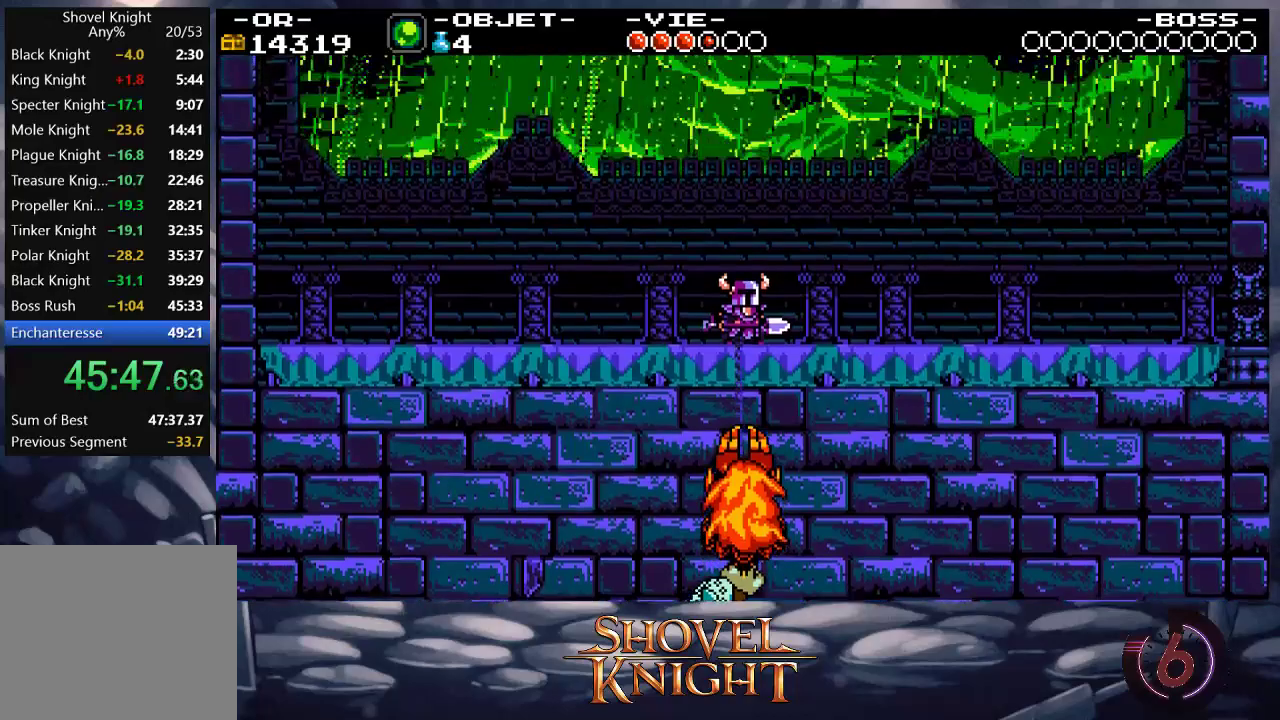
{"buttons": ["CROSS", "DPAD_RIGHT"], "events": [[33, "CROSS", "down"], [67, "CROSS", "up"], [167, "CROSS", "down"], [200, "CROSS", "up"], [233, "CROSS", "down"], [300, "CROSS", "up"], [367, "CROSS", "down"], [400, "CROSS", "up"], [467, "CROSS", "down"]]}
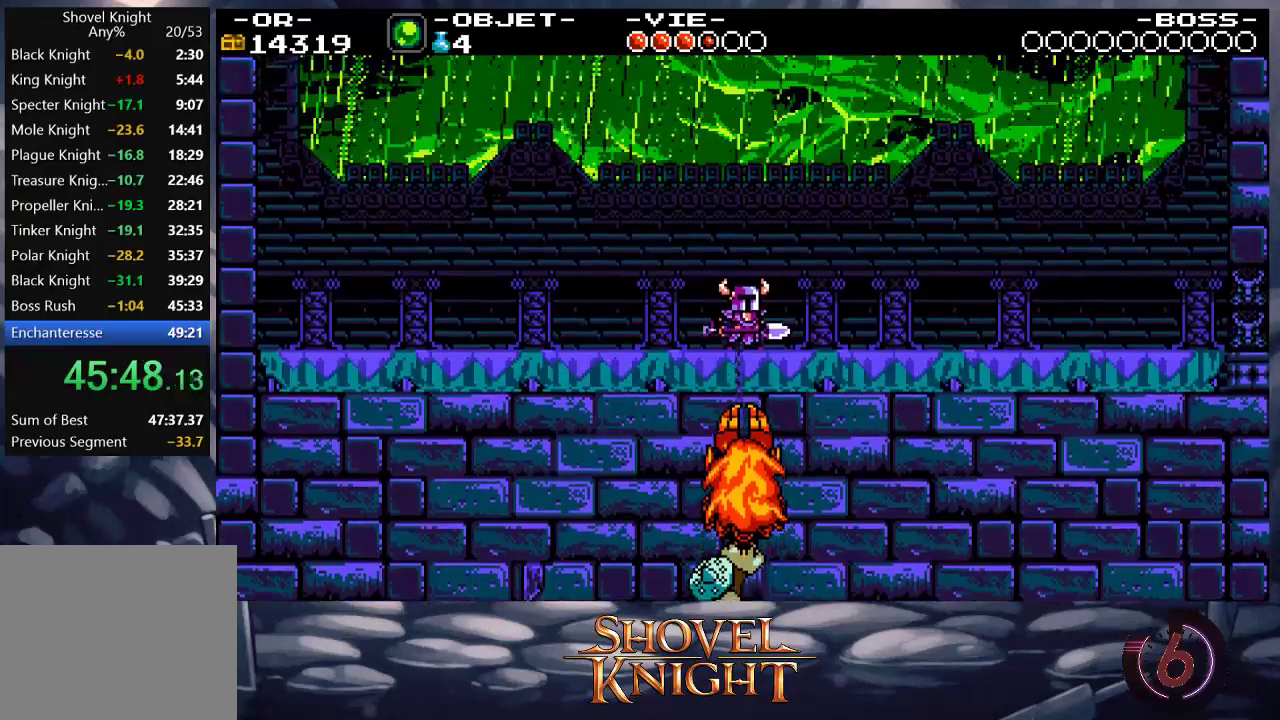
{"buttons": ["CROSS", "DPAD_RIGHT"], "events": [[33, "CROSS", "up"], [67, "CROSS", "down"], [133, "CROSS", "up"], [167, "CROSS", "down"], [233, "CROSS", "up"], [267, "CROSS", "down"], [333, "CROSS", "up"], [400, "CROSS", "down"], [467, "CROSS", "up"], [500, "CROSS", "down"]]}
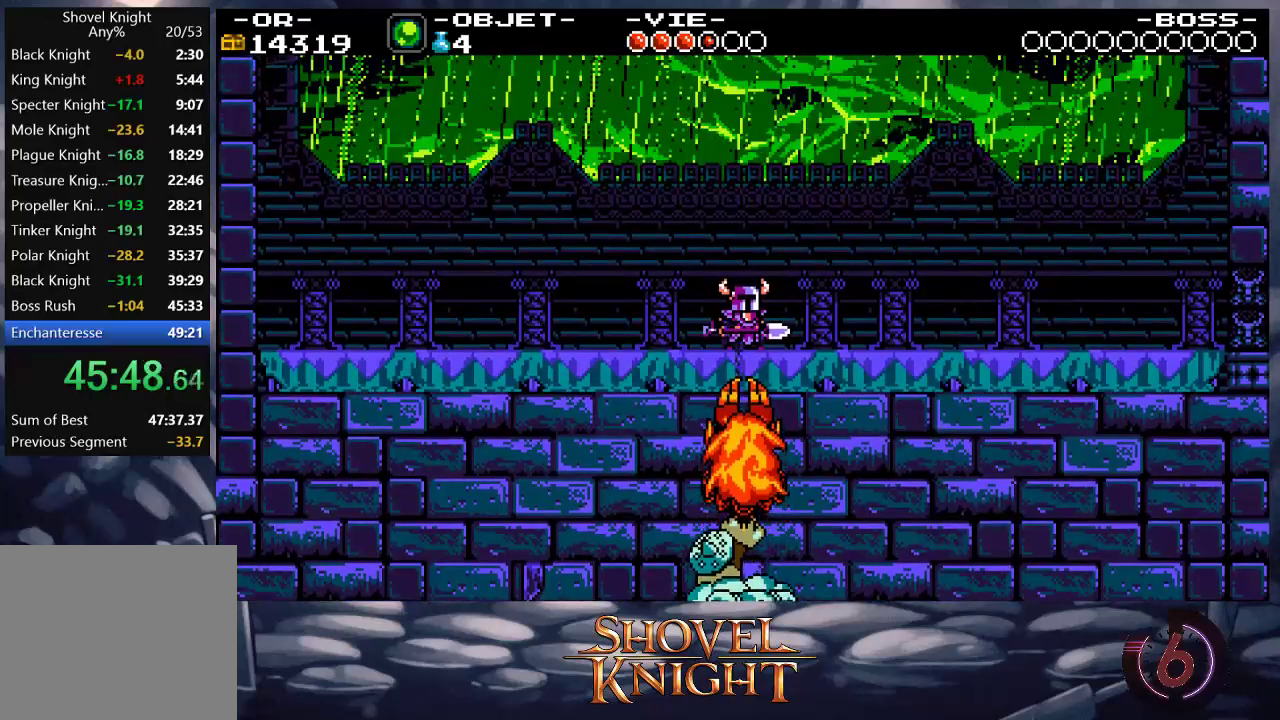
{"buttons": ["DPAD_RIGHT"], "events": [[67, "CROSS", "up"], [100, "CROSS", "down"], [167, "CROSS", "up"], [233, "CROSS", "down"], [267, "CROSS", "up"], [300, "CROSS", "down"], [367, "CROSS", "up"], [400, "CROSS", "down"], [467, "CROSS", "up"]]}
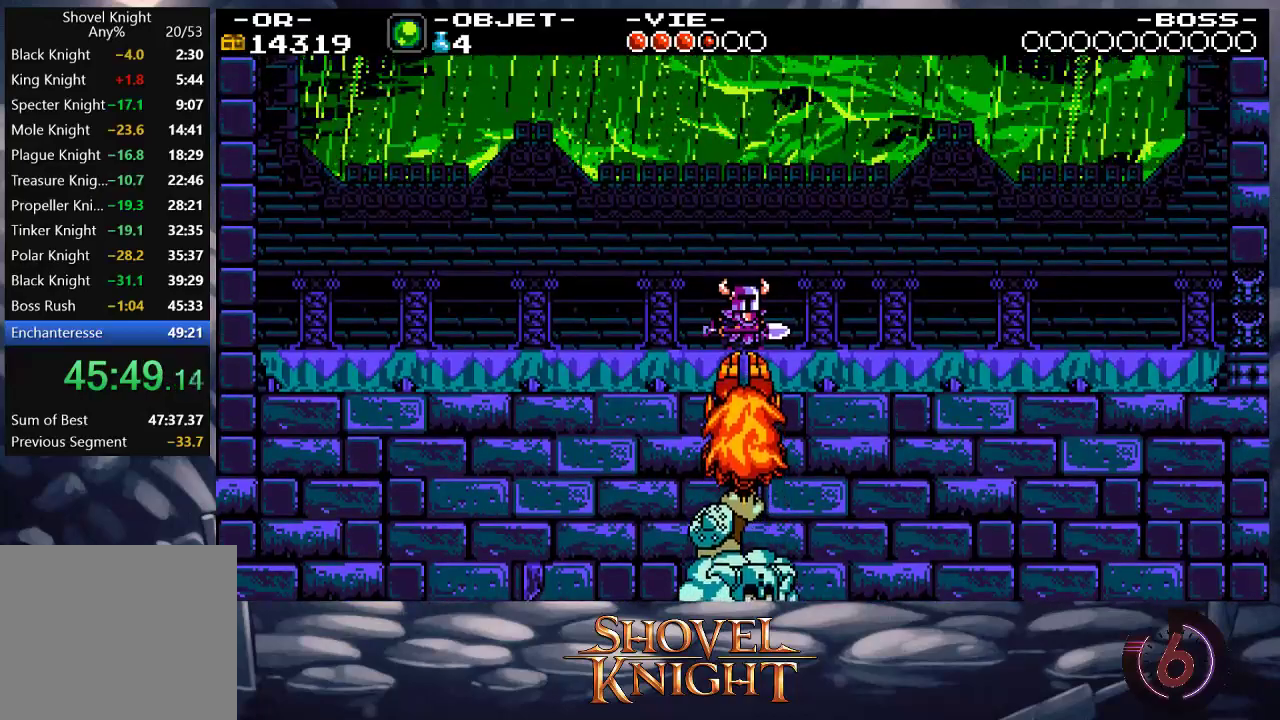
{"buttons": ["DPAD_RIGHT"], "events": [[33, "CROSS", "down"], [67, "CROSS", "up"], [133, "CROSS", "down"], [167, "CROSS", "up"], [233, "CROSS", "down"], [267, "CROSS", "up"], [333, "CROSS", "down"], [400, "CROSS", "up"], [433, "CROSS", "down"], [500, "CROSS", "up"]]}
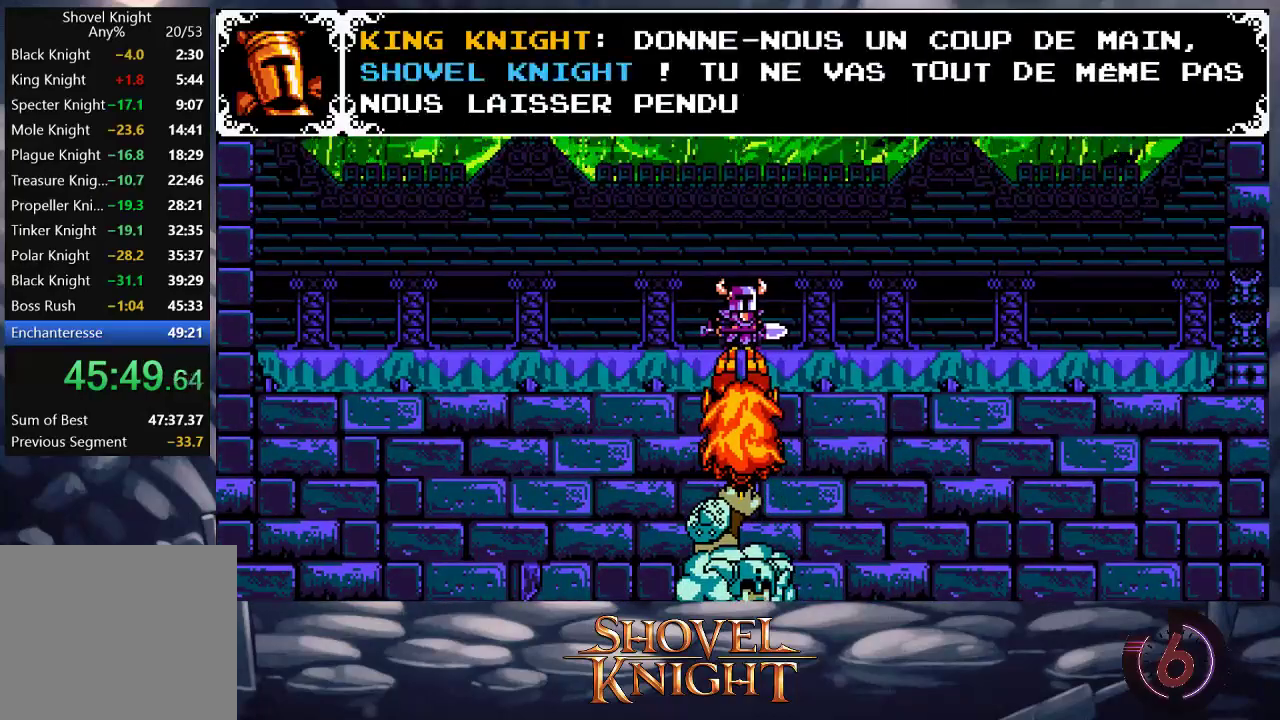
{"buttons": ["CROSS", "DPAD_RIGHT"], "events": [[33, "CROSS", "down"], [100, "CROSS", "up"], [167, "CROSS", "down"], [233, "CROSS", "up"], [267, "CROSS", "down"], [333, "CROSS", "up"], [367, "CROSS", "down"], [433, "CROSS", "up"], [500, "CROSS", "down"]]}
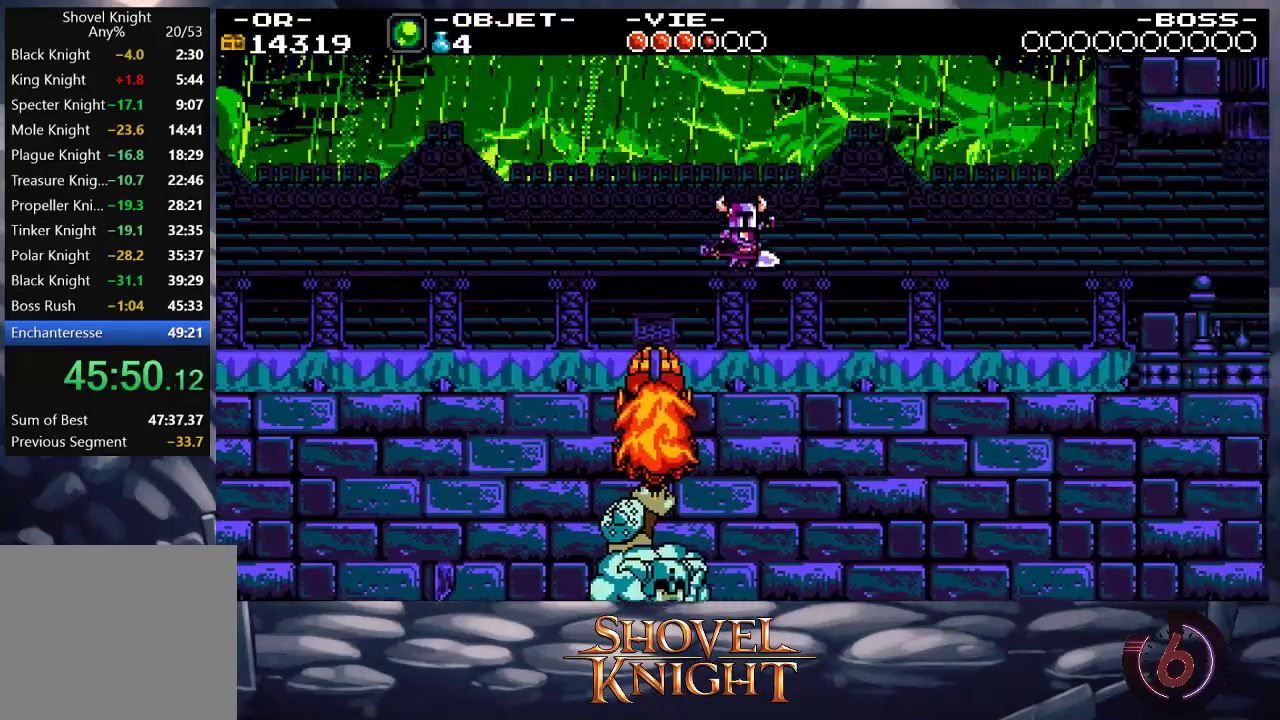
{"buttons": ["DPAD_RIGHT"], "events": [[33, "CROSS", "up"]]}
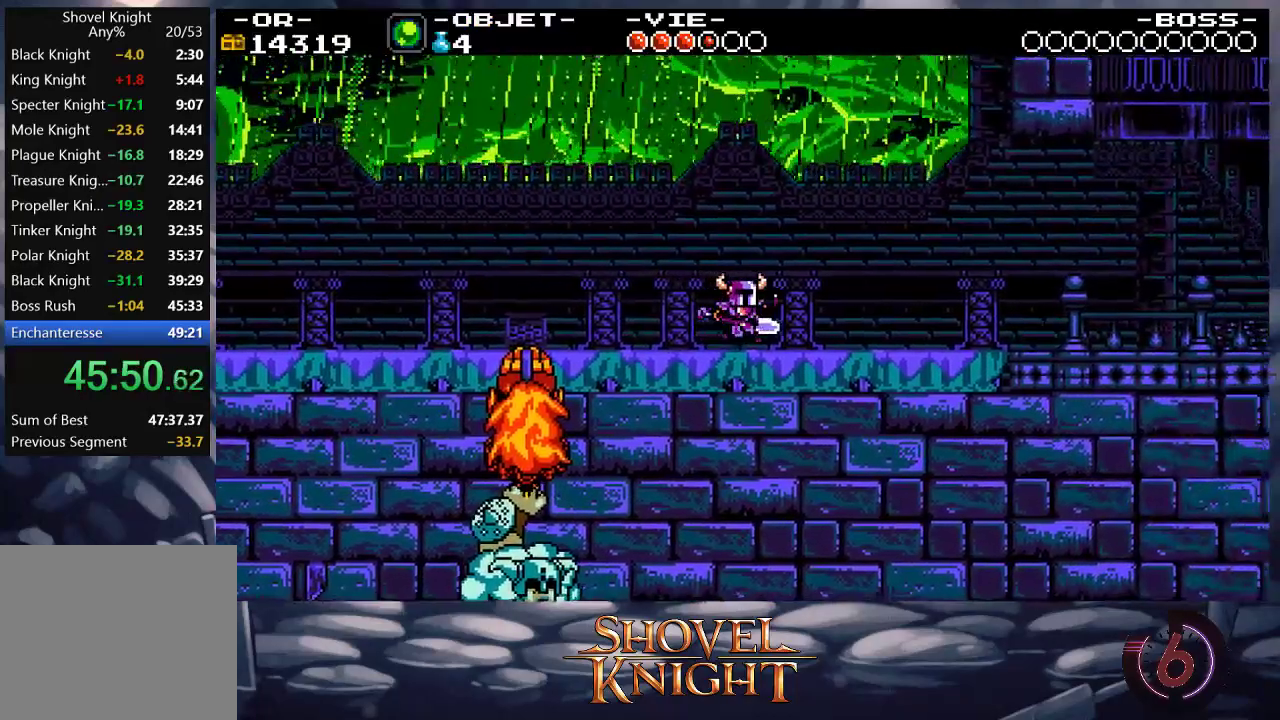
{"buttons": ["DPAD_RIGHT"], "events": []}
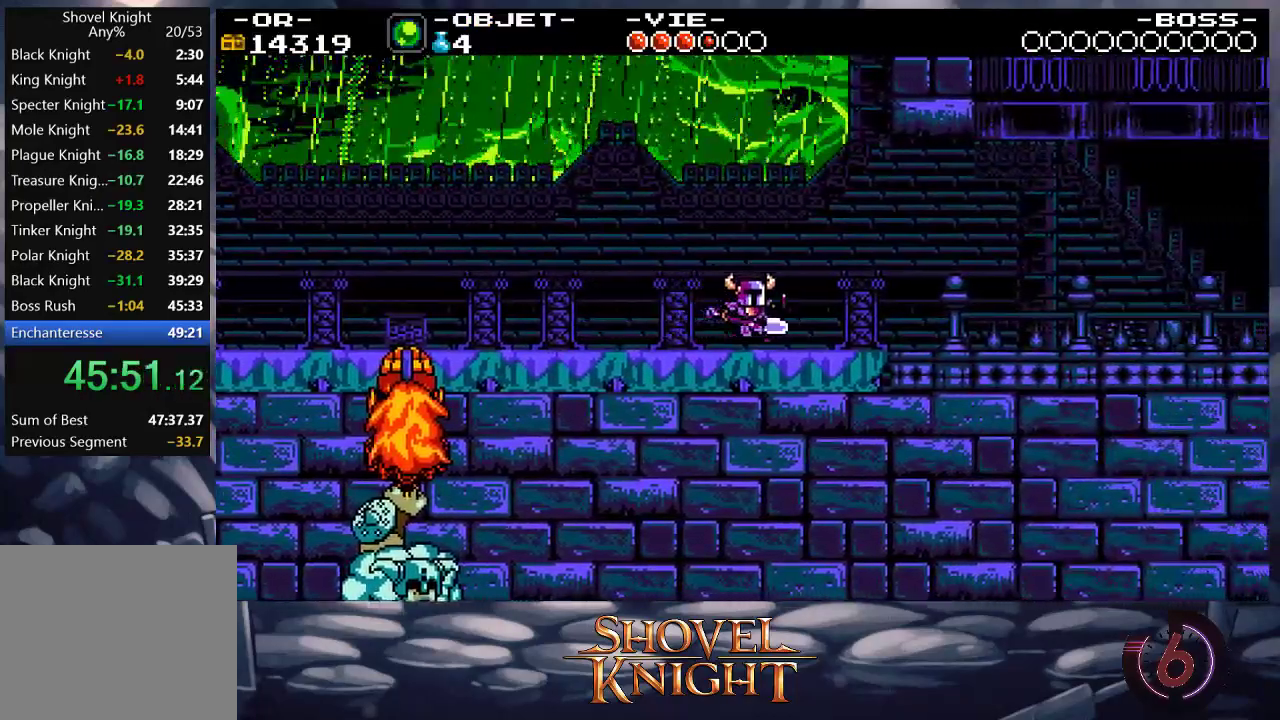
{"buttons": ["DPAD_RIGHT"], "events": []}
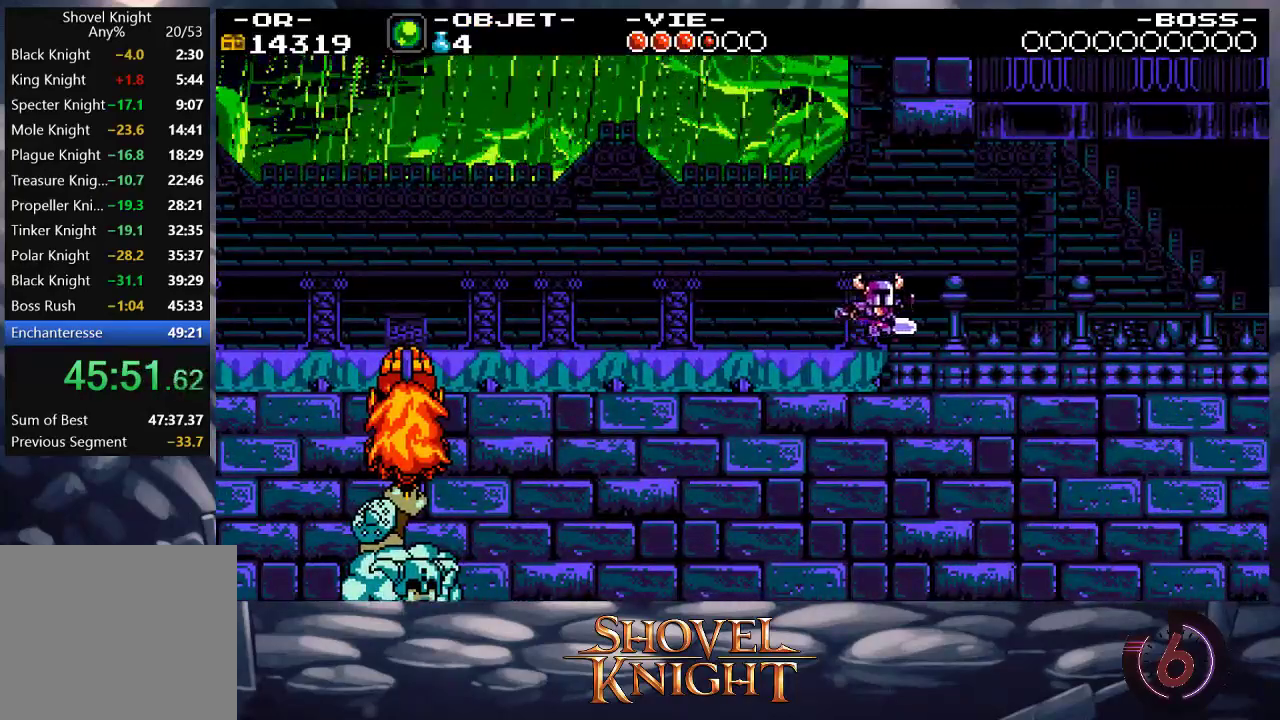
{"buttons": ["DPAD_RIGHT"], "events": []}
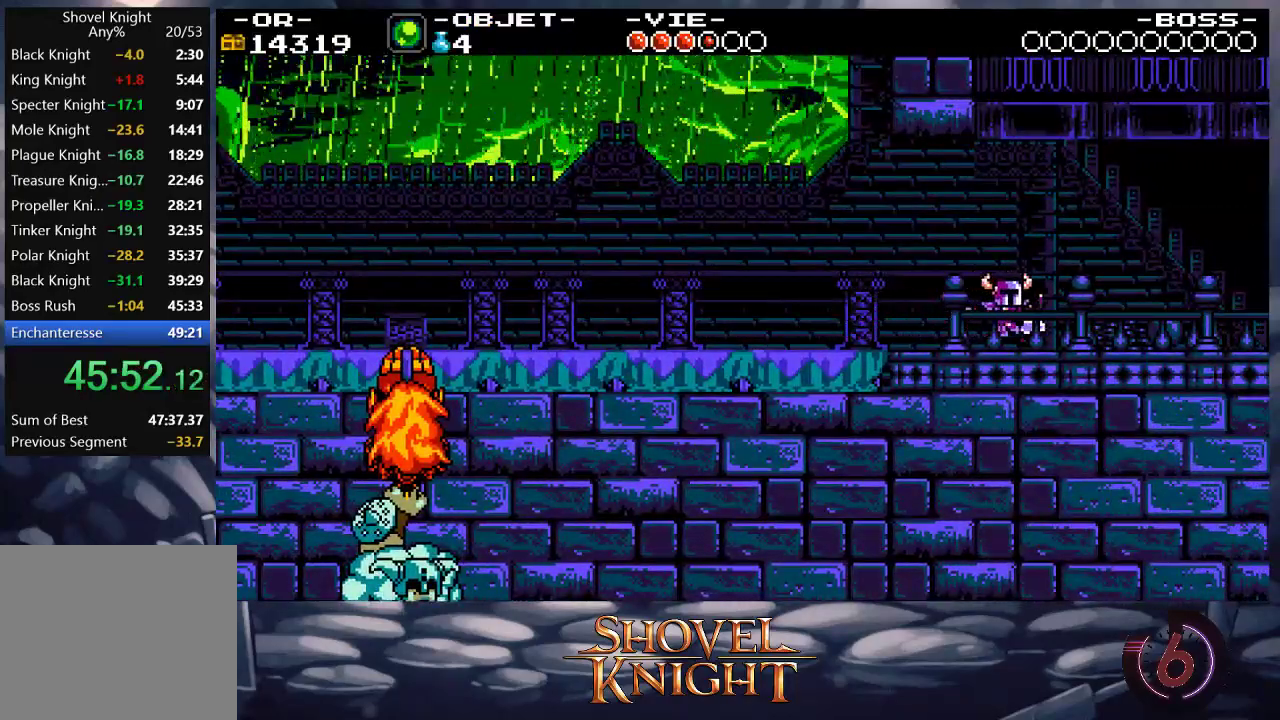
{"buttons": ["DPAD_RIGHT"], "events": []}
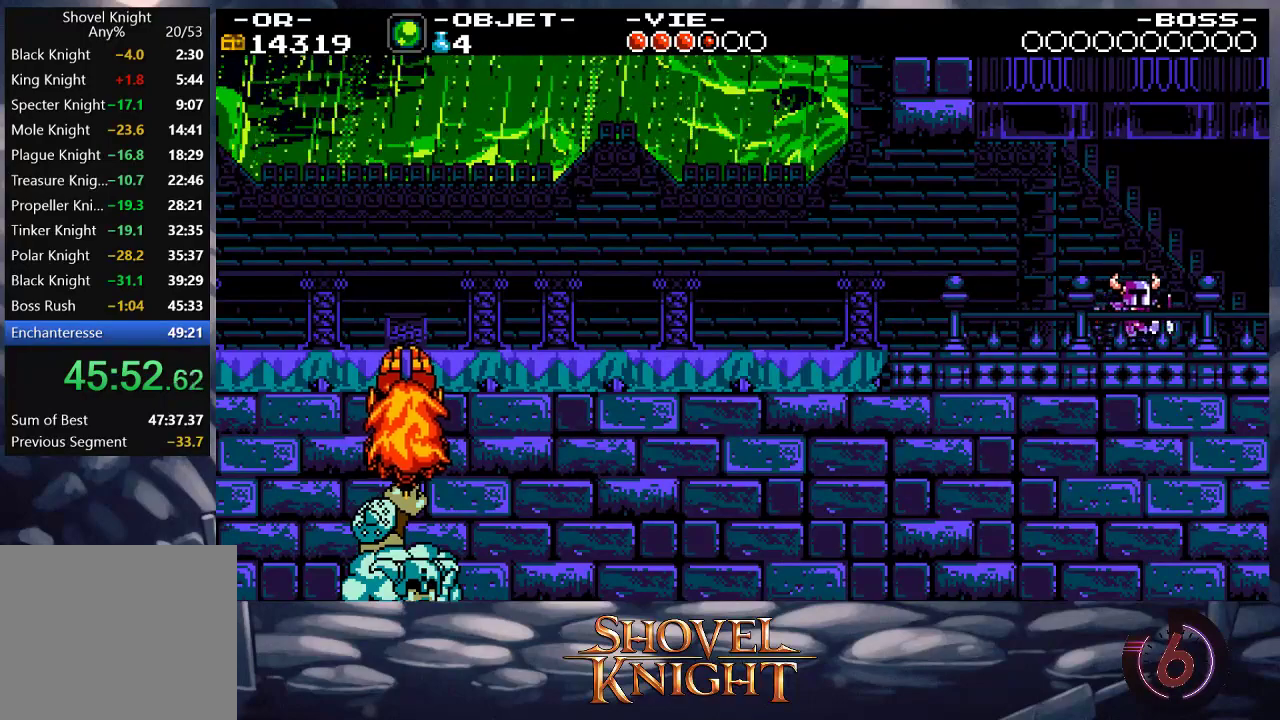
{"buttons": ["DPAD_RIGHT"], "events": []}
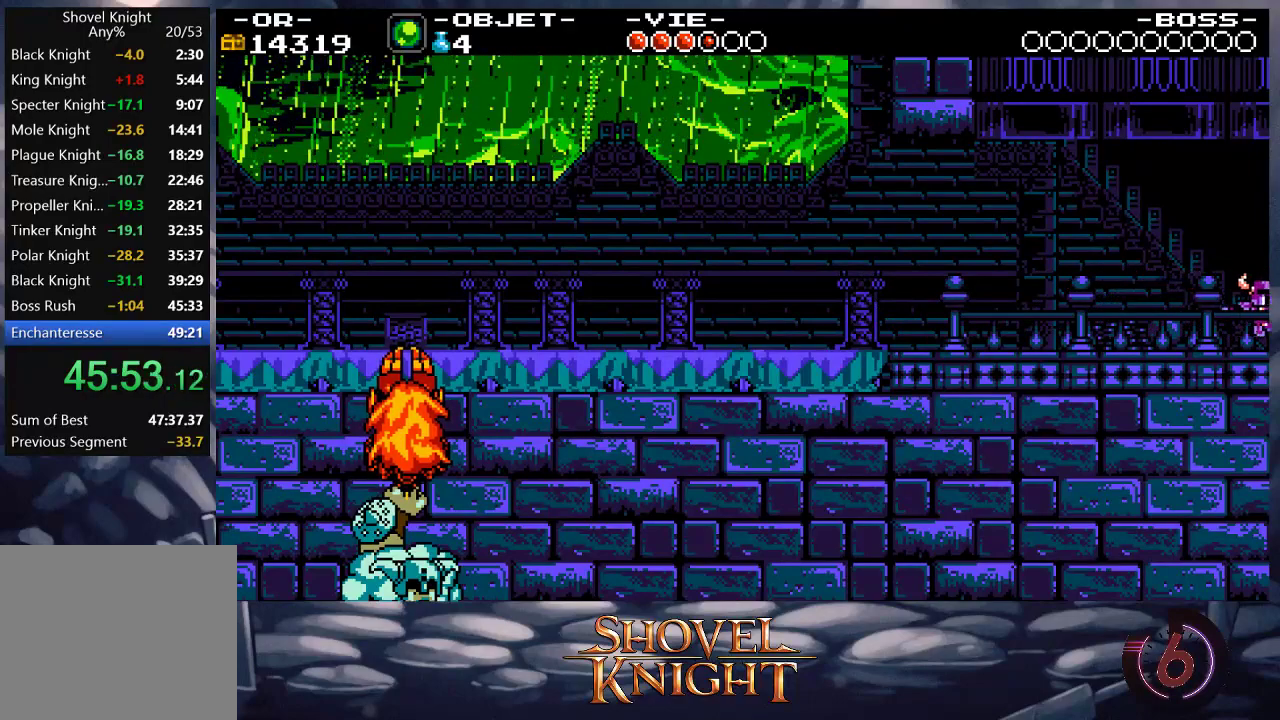
{"buttons": ["DPAD_RIGHT"], "events": []}
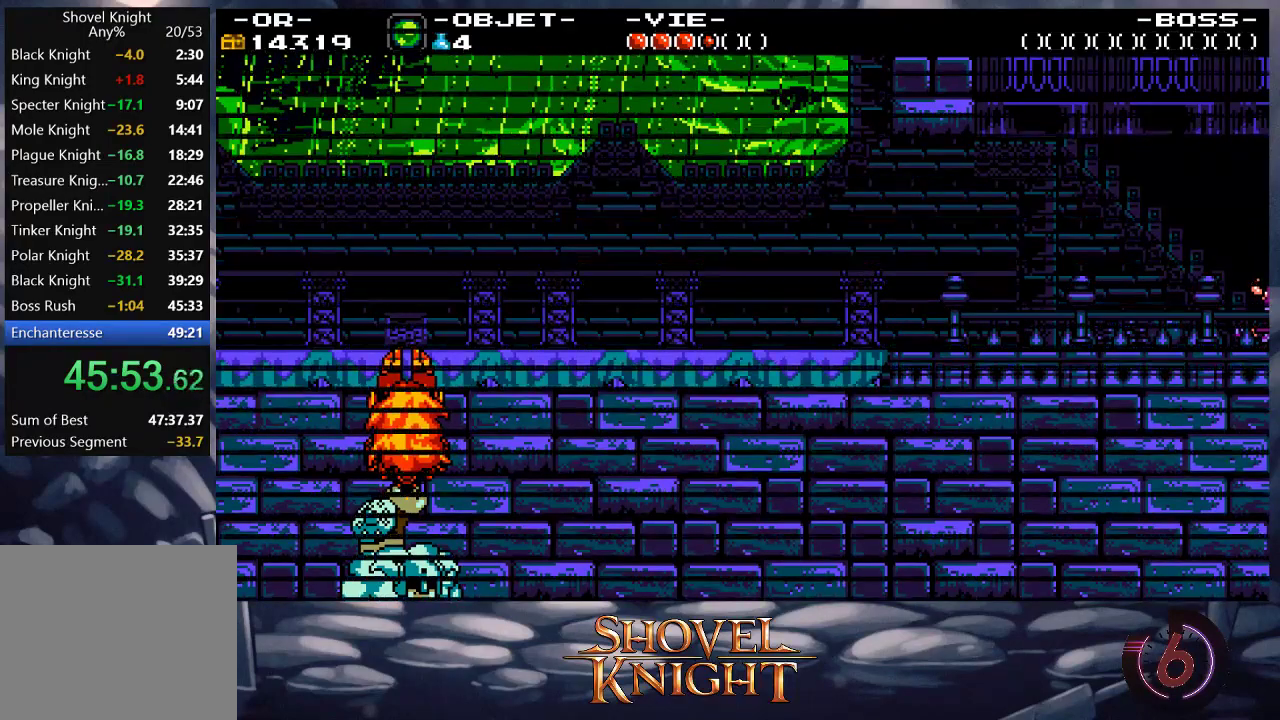
{"buttons": ["DPAD_RIGHT"], "events": []}
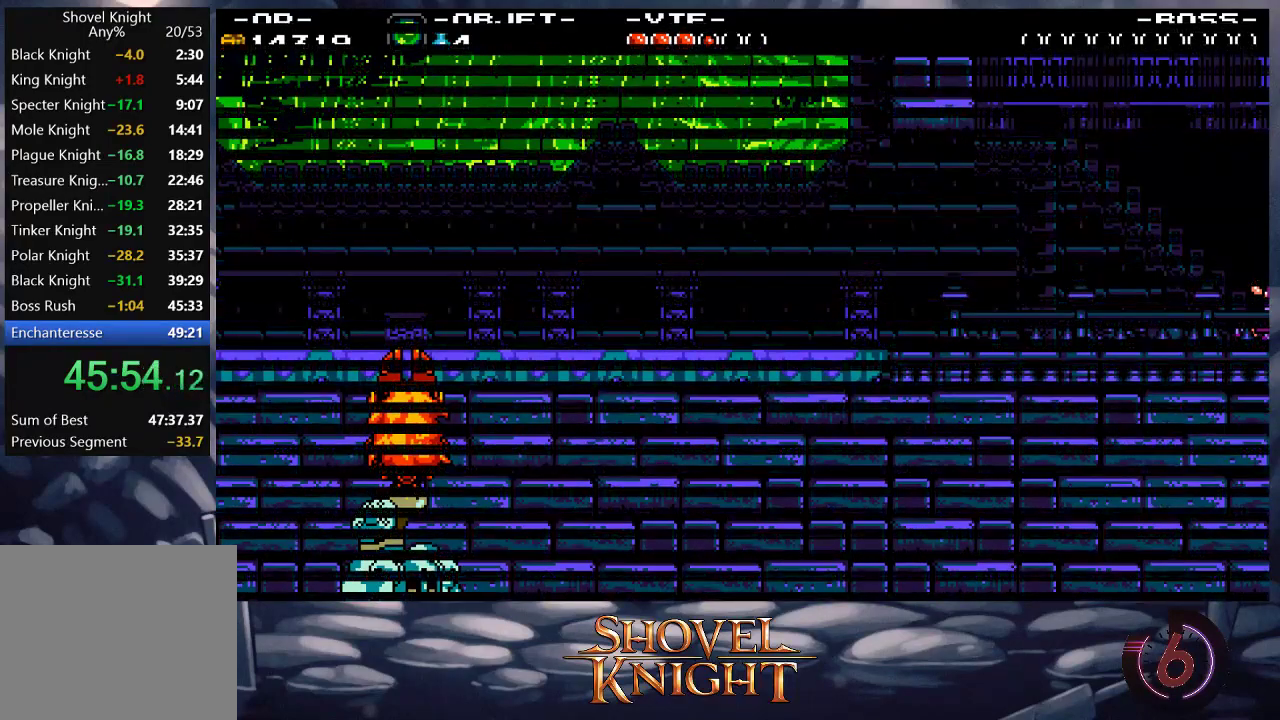
{"buttons": [], "events": [[300, "DPAD_RIGHT", "up"]]}
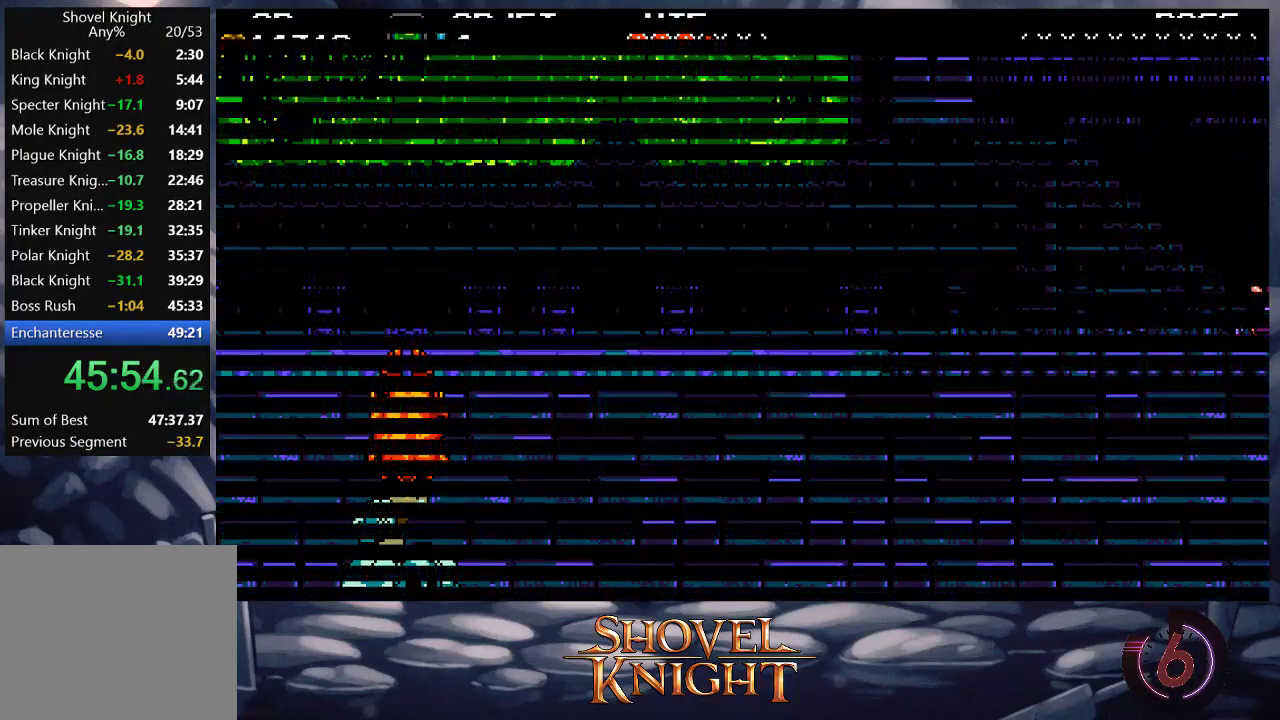
{"buttons": [], "events": []}
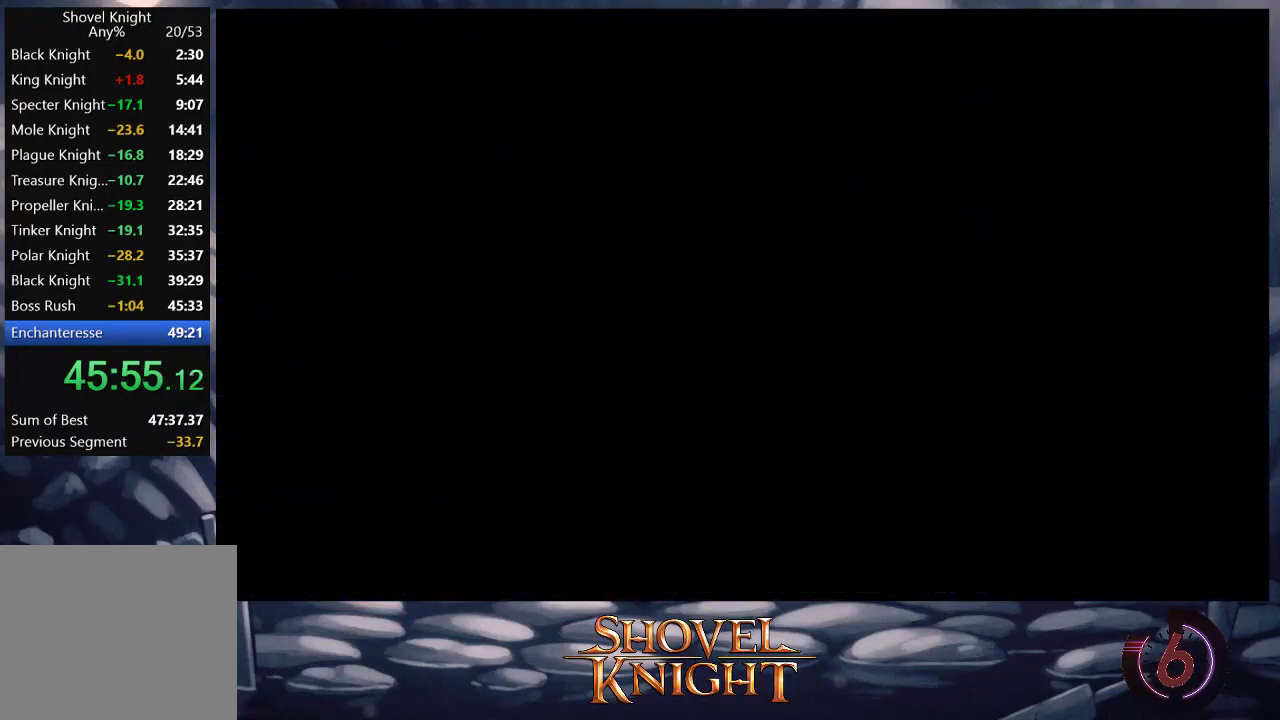
{"buttons": [], "events": []}
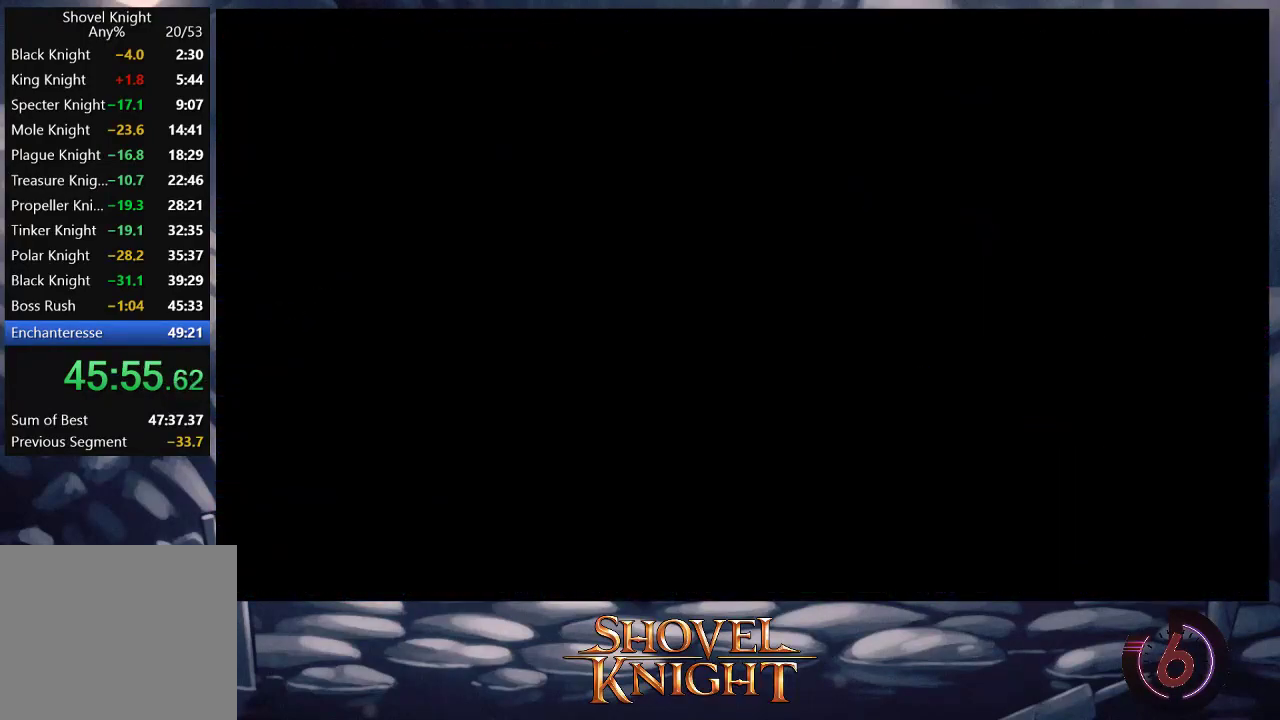
{"buttons": [], "events": []}
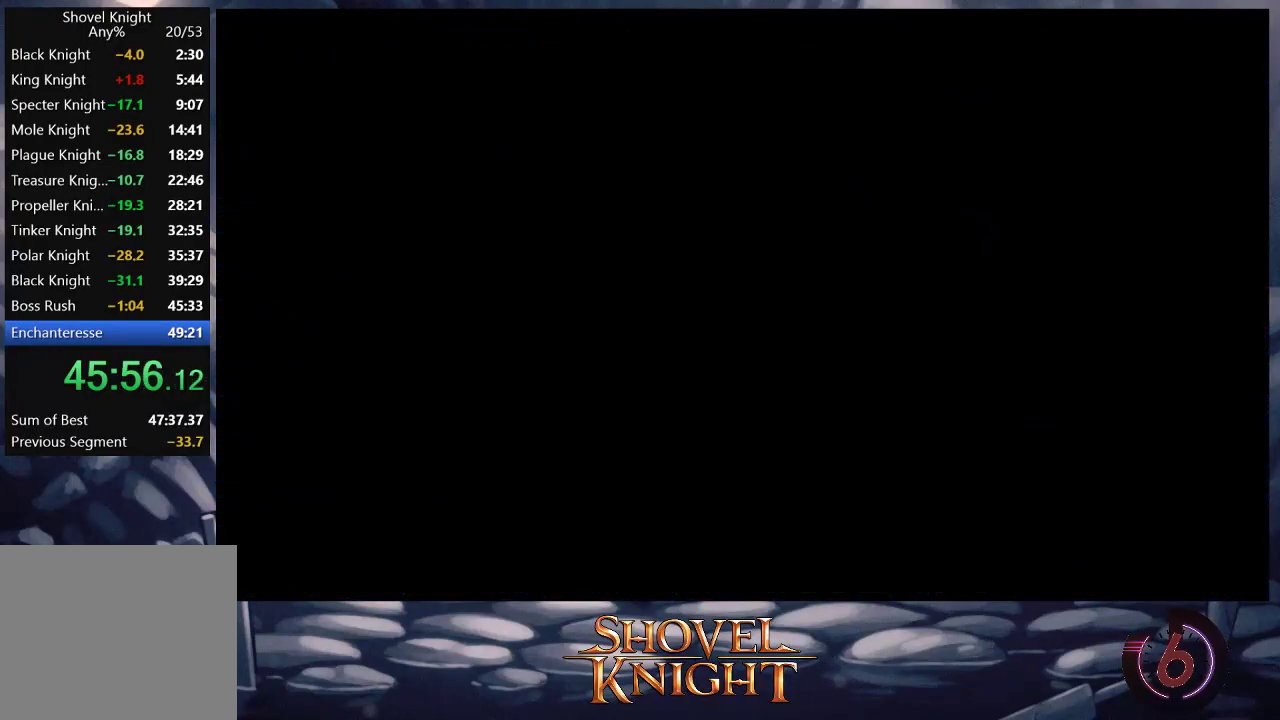
{"buttons": [], "events": []}
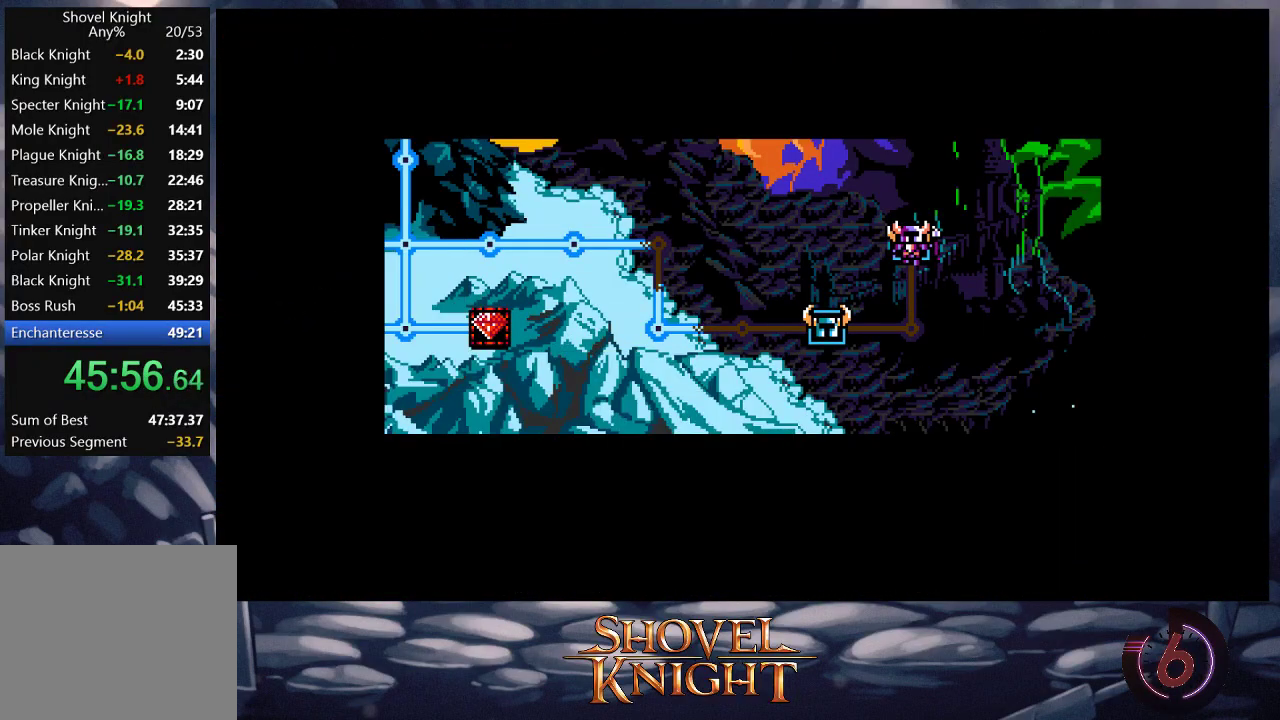
{"buttons": [], "events": []}
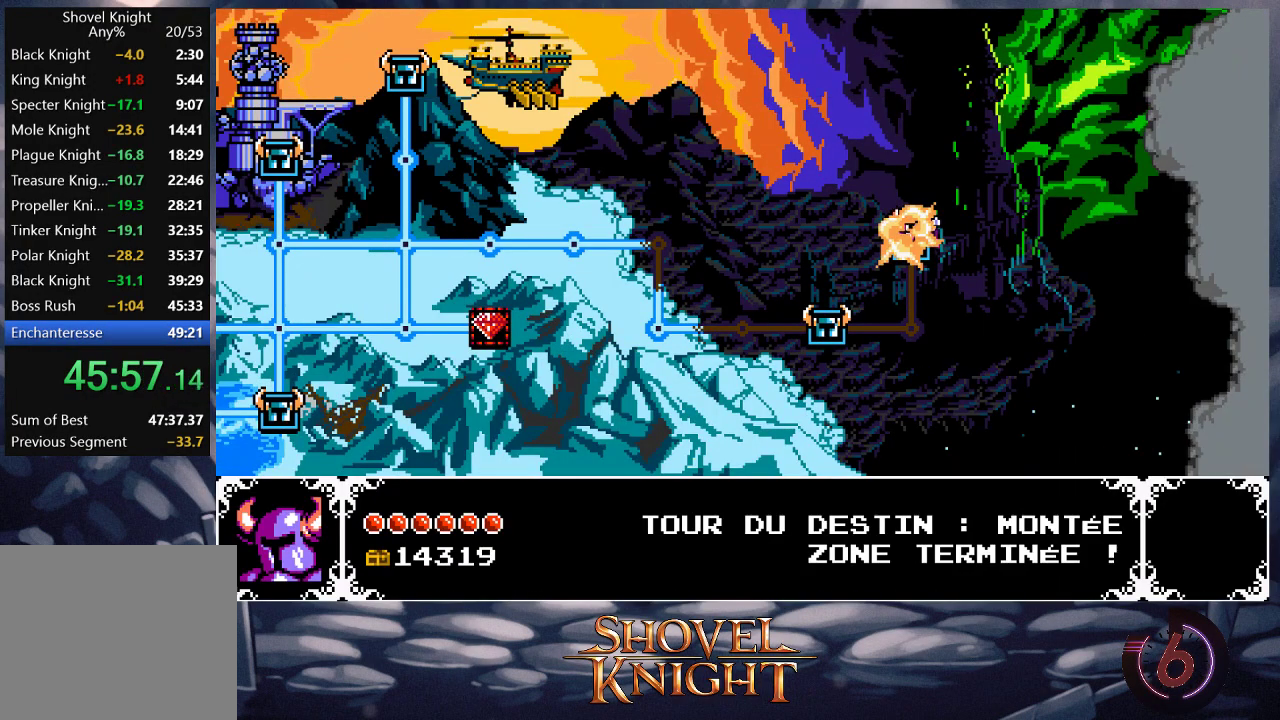
{"buttons": [], "events": []}
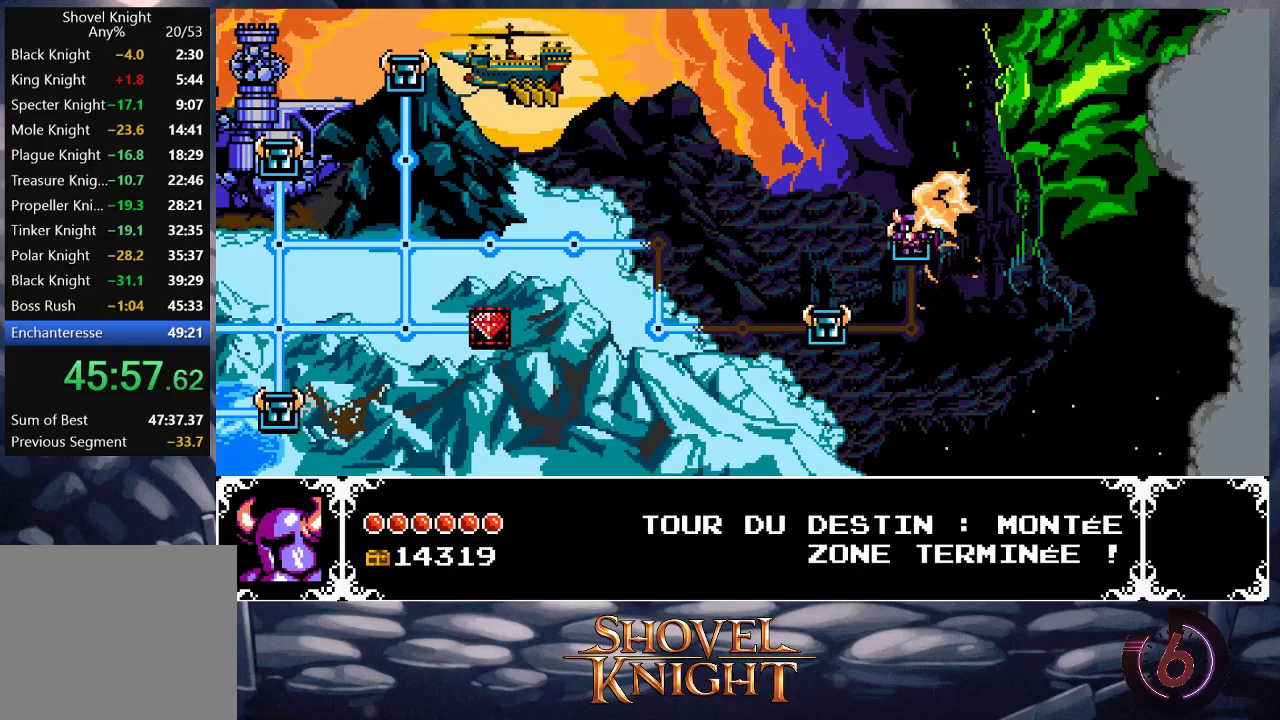
{"buttons": [], "events": [[400, "DPAD_UP", "down"], [500, "DPAD_UP", "up"]]}
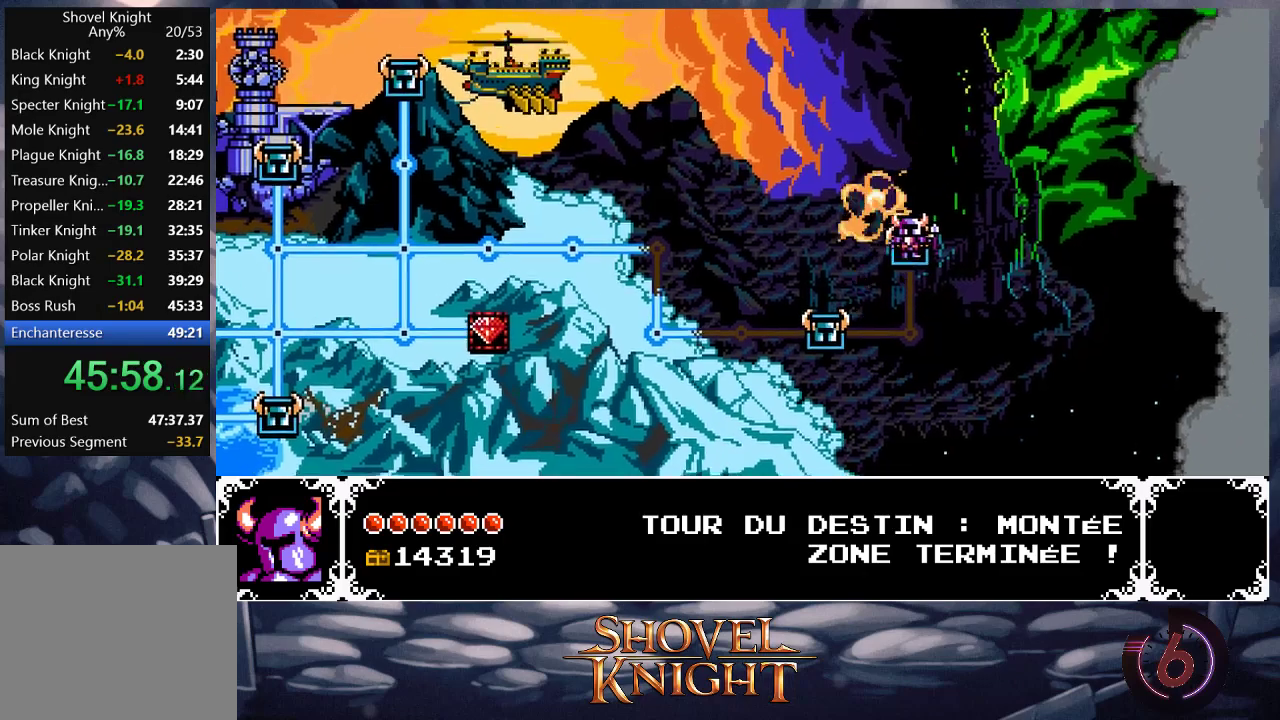
{"buttons": ["DPAD_UP"], "events": [[100, "DPAD_UP", "down"], [167, "DPAD_UP", "up"], [267, "DPAD_UP", "down"], [333, "DPAD_UP", "up"], [433, "DPAD_UP", "down"]]}
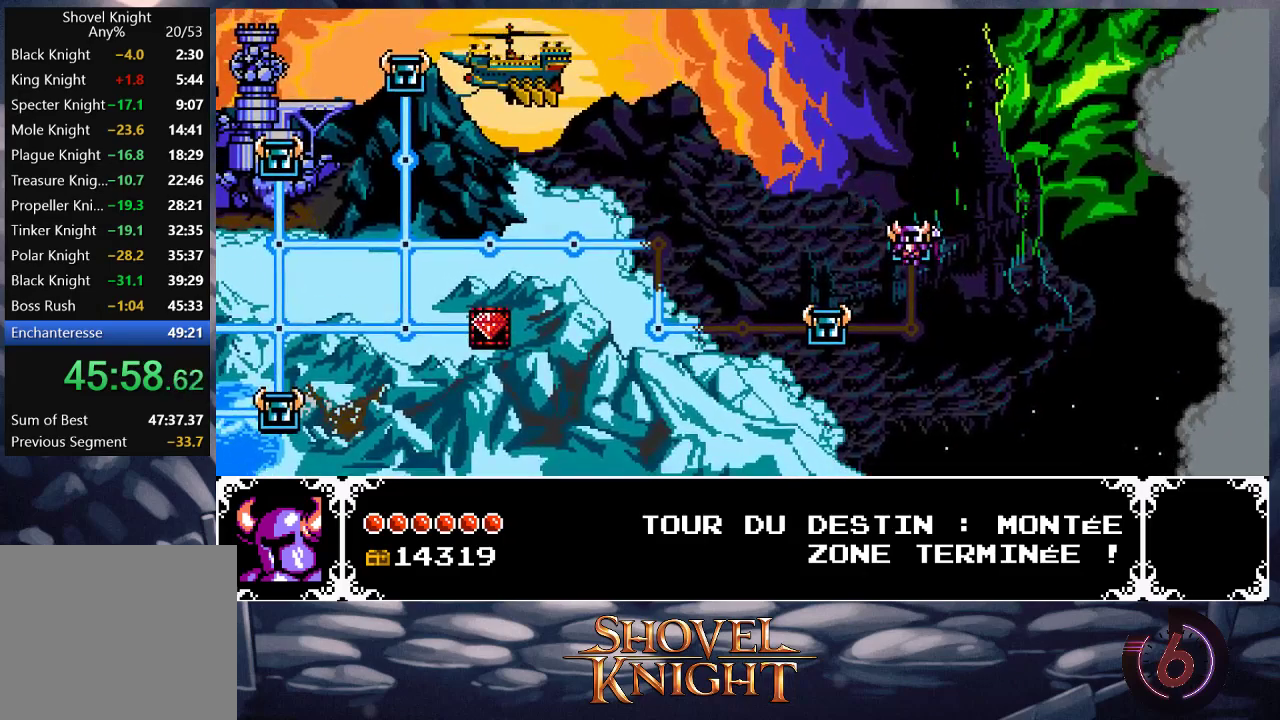
{"buttons": [], "events": [[33, "DPAD_UP", "up"], [100, "DPAD_UP", "down"], [167, "DPAD_UP", "up"], [233, "DPAD_UP", "down"], [300, "DPAD_UP", "up"], [400, "DPAD_UP", "down"], [467, "DPAD_UP", "up"]]}
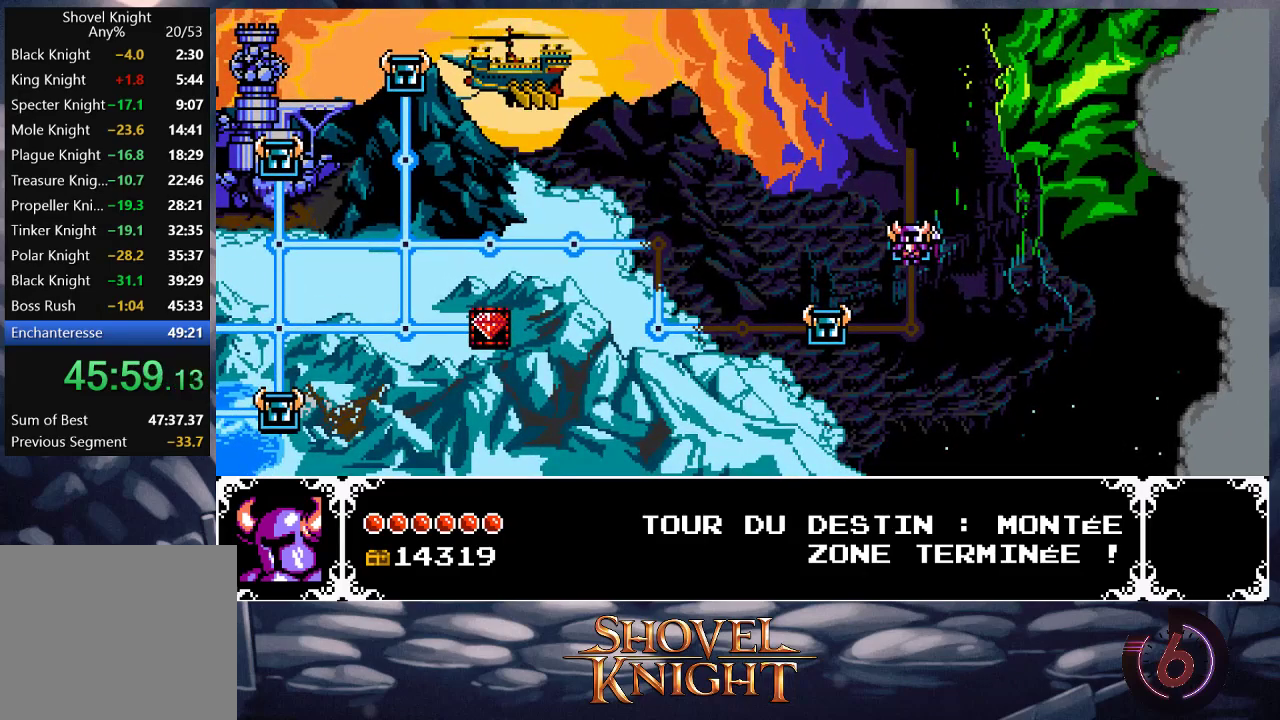
{"buttons": ["DPAD_UP"], "events": [[33, "DPAD_UP", "down"], [100, "DPAD_UP", "up"], [167, "DPAD_UP", "down"], [267, "DPAD_UP", "up"], [300, "DPAD_UP", "down"], [400, "DPAD_UP", "up"], [467, "DPAD_UP", "down"]]}
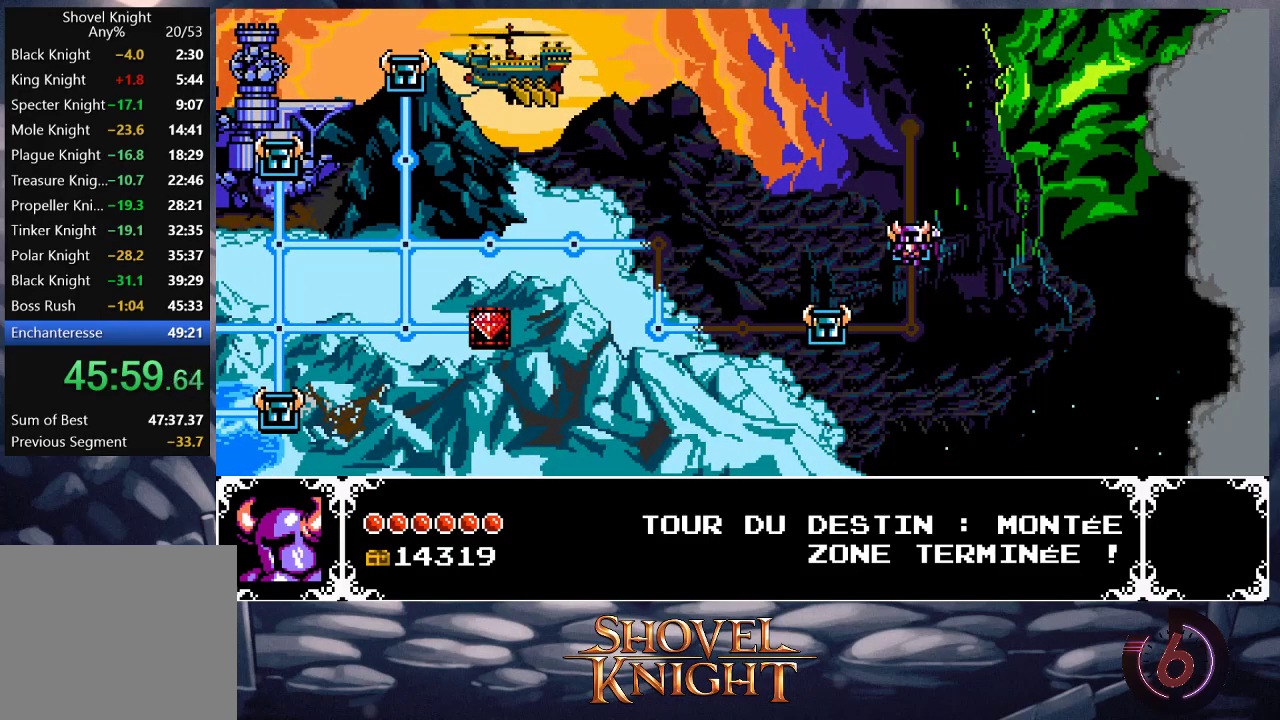
{"buttons": [], "events": [[67, "DPAD_UP", "up"], [133, "DPAD_UP", "down"], [200, "DPAD_UP", "up"], [267, "DPAD_UP", "down"], [367, "DPAD_UP", "up"], [433, "DPAD_UP", "down"], [500, "DPAD_UP", "up"]]}
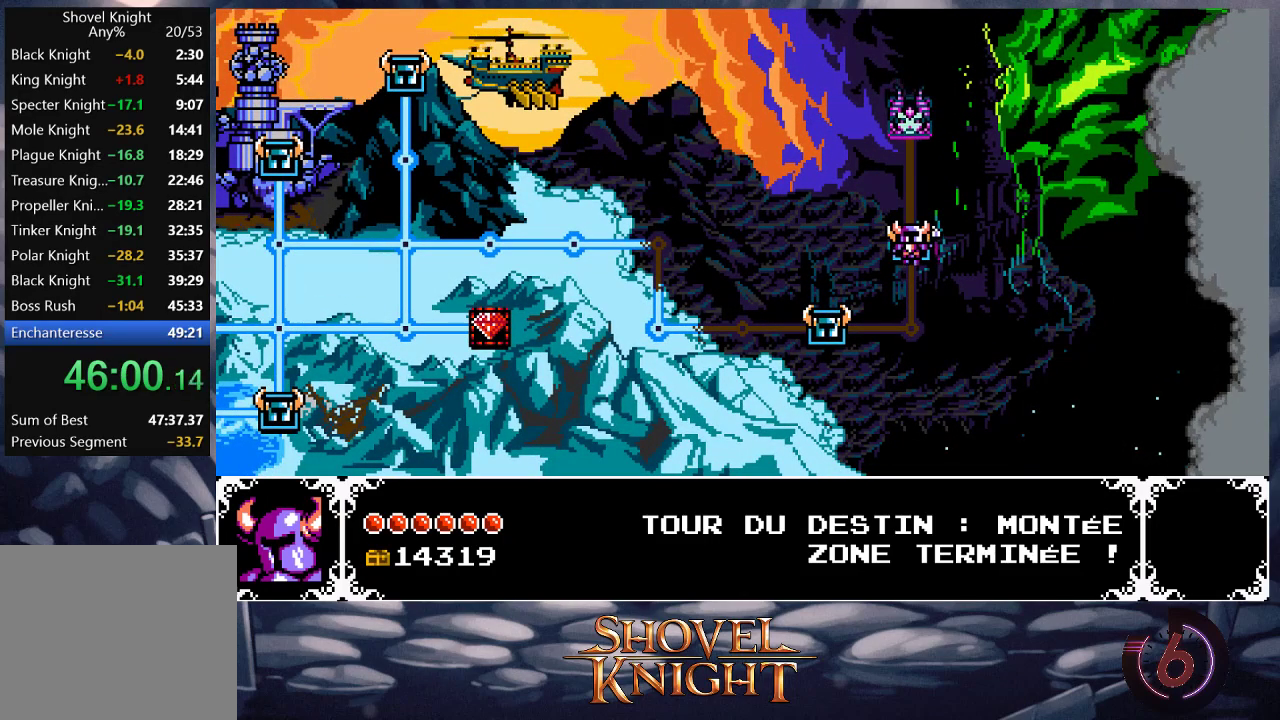
{"buttons": [], "events": [[67, "DPAD_UP", "down"], [167, "DPAD_UP", "up"], [233, "DPAD_UP", "down"], [300, "DPAD_UP", "up"], [400, "DPAD_UP", "down"], [433, "DPAD_UP", "up"]]}